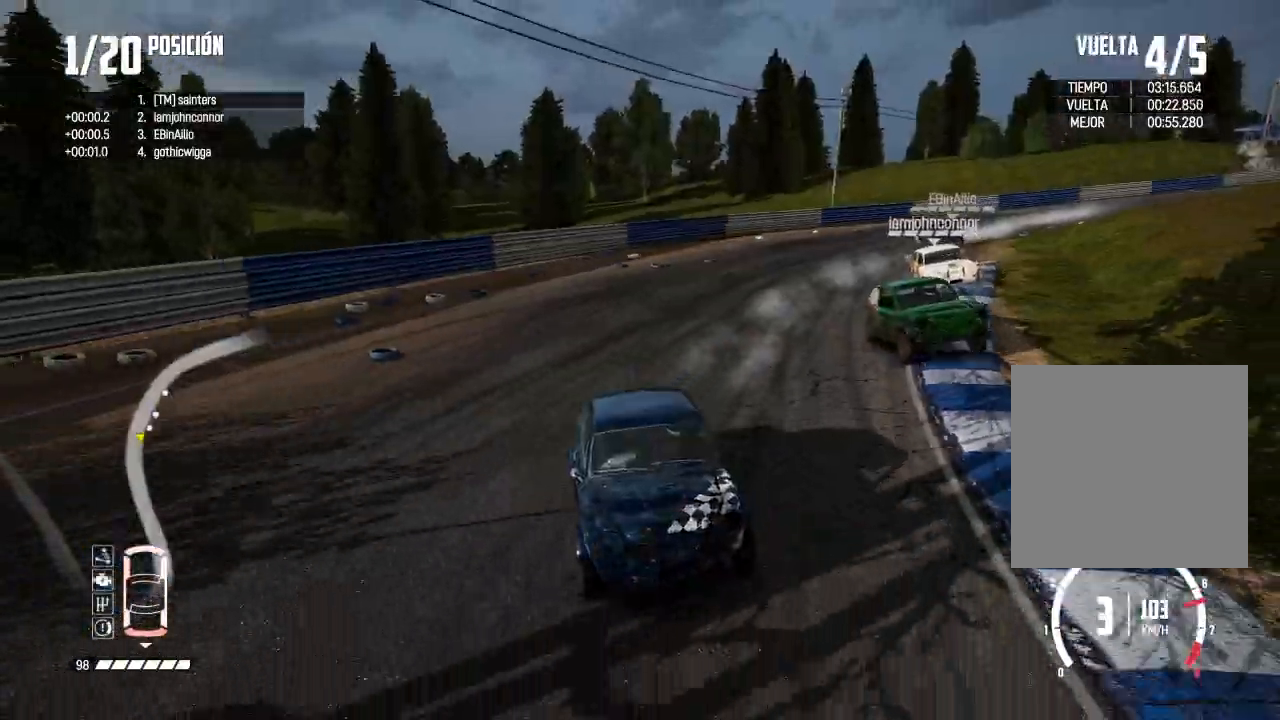
Gameplay with a controller (Xbox layout); each line is a JSON object with the inputs held at the frame after it. "events" lists button and stick changes between this image and that frame as [ms after this image, input, new state], when the widget could be followed in between.
{"buttons": ["R2"], "left_stick": "right", "right_stick": "center", "events": [[17, "R3", "up"], [501, "left_stick", "right"]]}
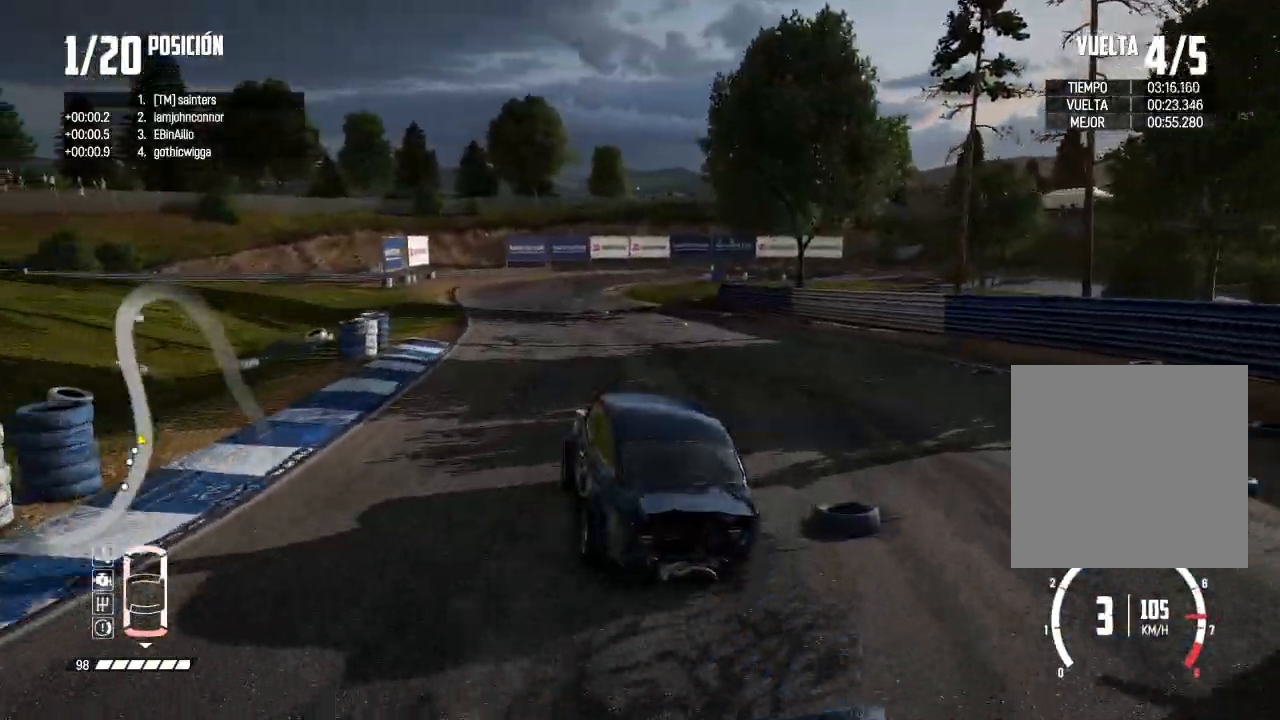
{"buttons": ["R2"], "left_stick": "center", "right_stick": "center", "events": [[167, "left_stick", "center"], [367, "left_stick", "right"], [484, "left_stick", "center"]]}
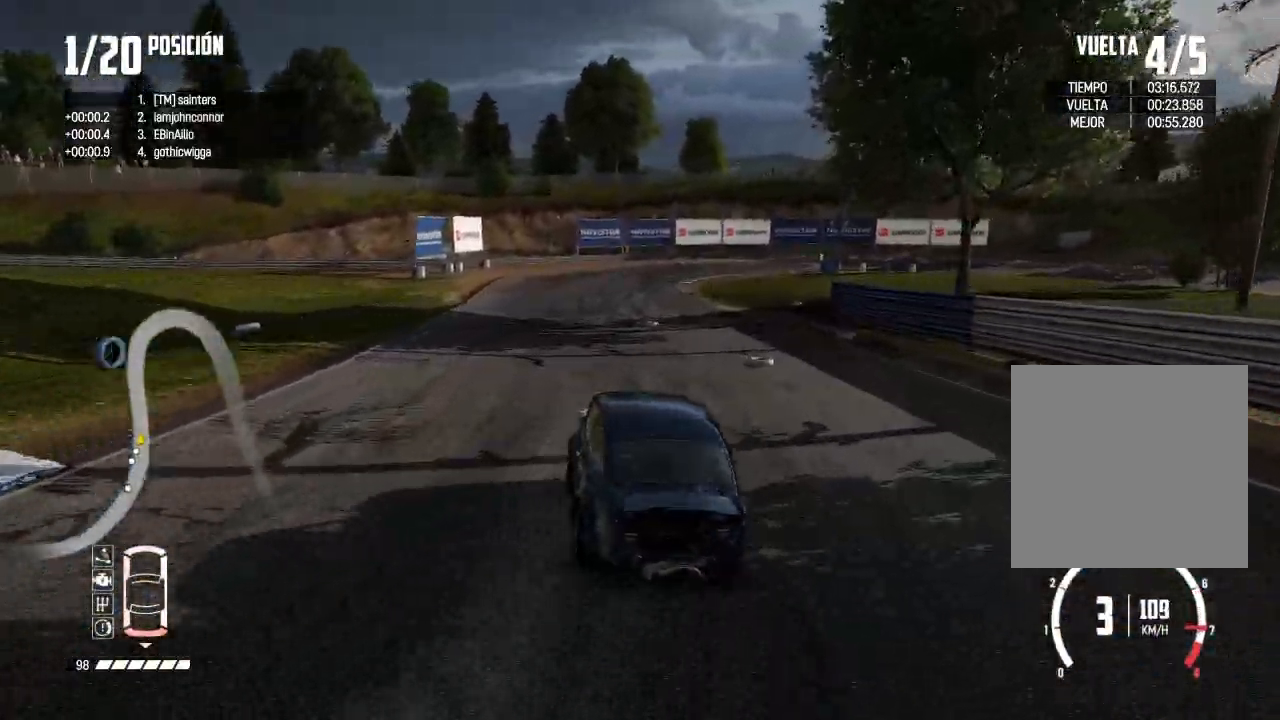
{"buttons": ["R2"], "left_stick": "right", "right_stick": "center", "events": [[117, "left_stick", "right"], [134, "R3", "down"], [234, "left_stick", "center"], [251, "R3", "up"], [301, "left_stick", "right"]]}
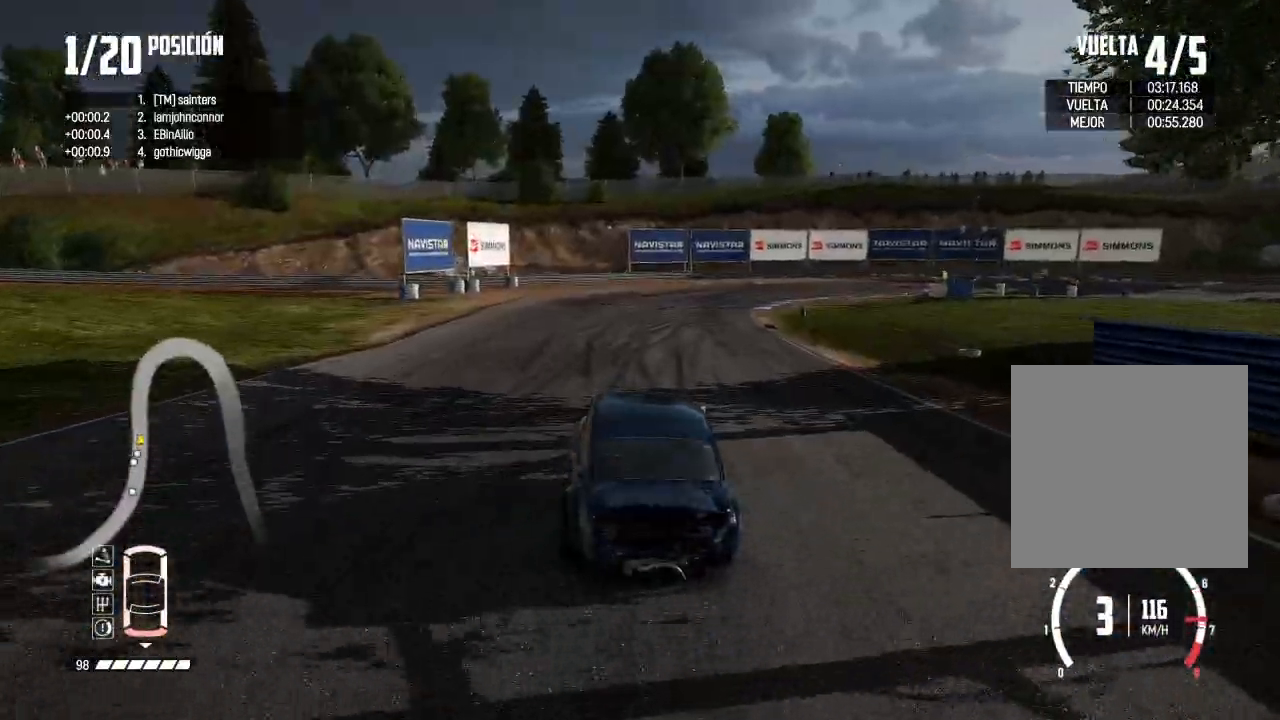
{"buttons": ["L2"], "left_stick": "up-right", "right_stick": "center", "events": [[250, "L2", "down"], [250, "R2", "up"], [250, "left_stick", "left"], [250, "right_stick", "up"], [300, "X", "down"], [400, "X", "up"], [450, "right_stick", "center"], [467, "left_stick", "up-right"]]}
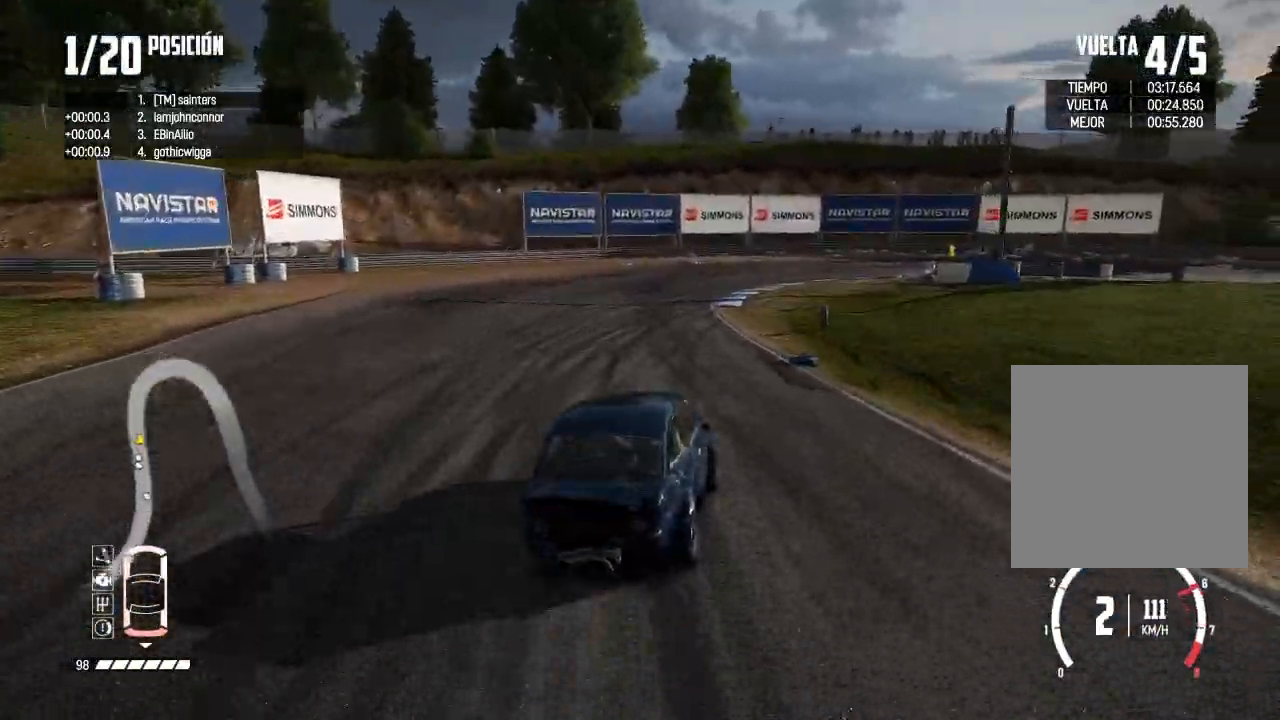
{"buttons": ["L2"], "left_stick": "center", "right_stick": "center", "events": [[34, "left_stick", "right"], [101, "right_stick", "down"], [234, "L2", "up"], [368, "L2", "down"], [368, "right_stick", "center"], [451, "left_stick", "center"]]}
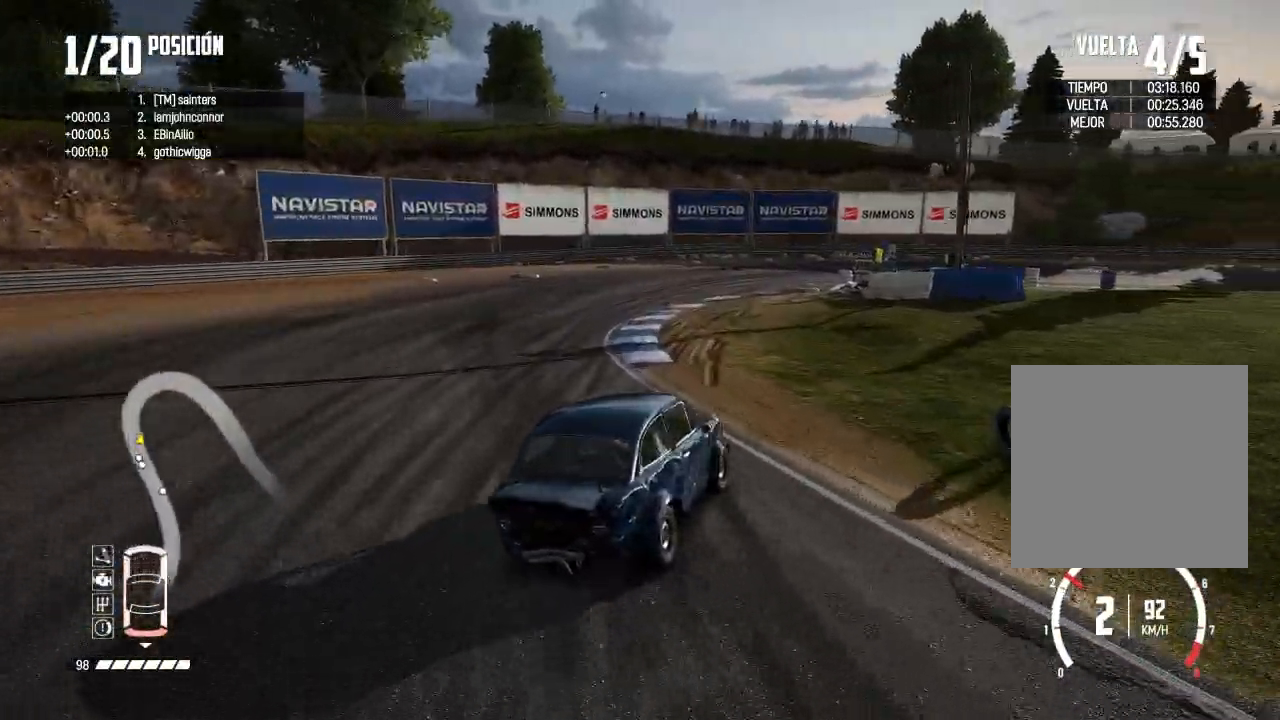
{"buttons": ["R2"], "left_stick": "left", "right_stick": "center"}
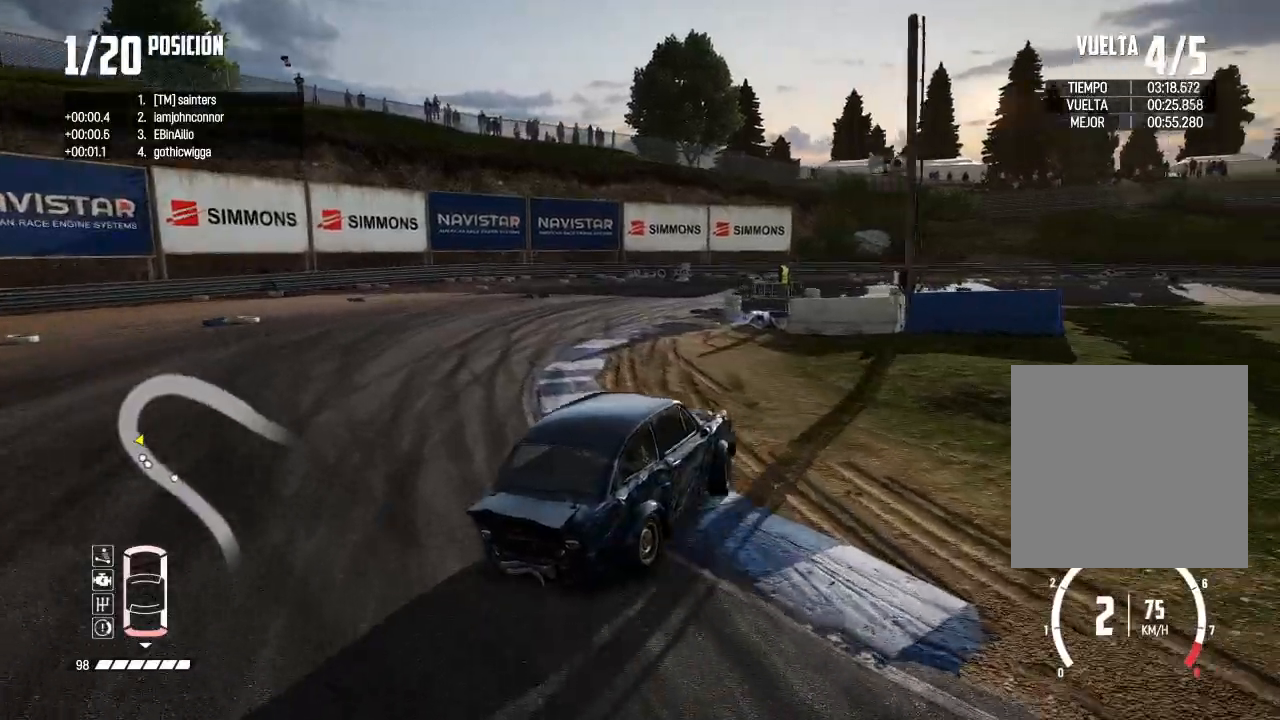
{"buttons": ["R2"], "left_stick": "right", "right_stick": "center", "events": [[51, "left_stick", "right"], [234, "left_stick", "center"], [334, "left_stick", "right"]]}
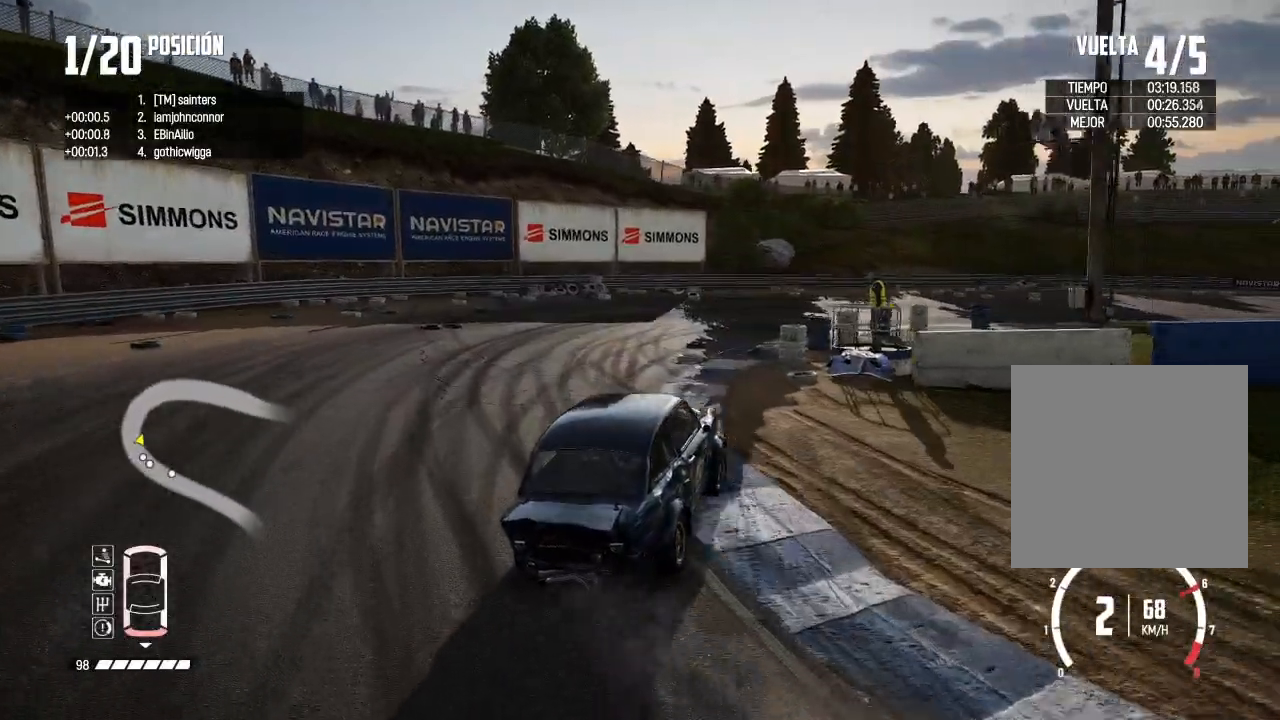
{"buttons": ["R2"], "left_stick": "right", "right_stick": "center", "events": []}
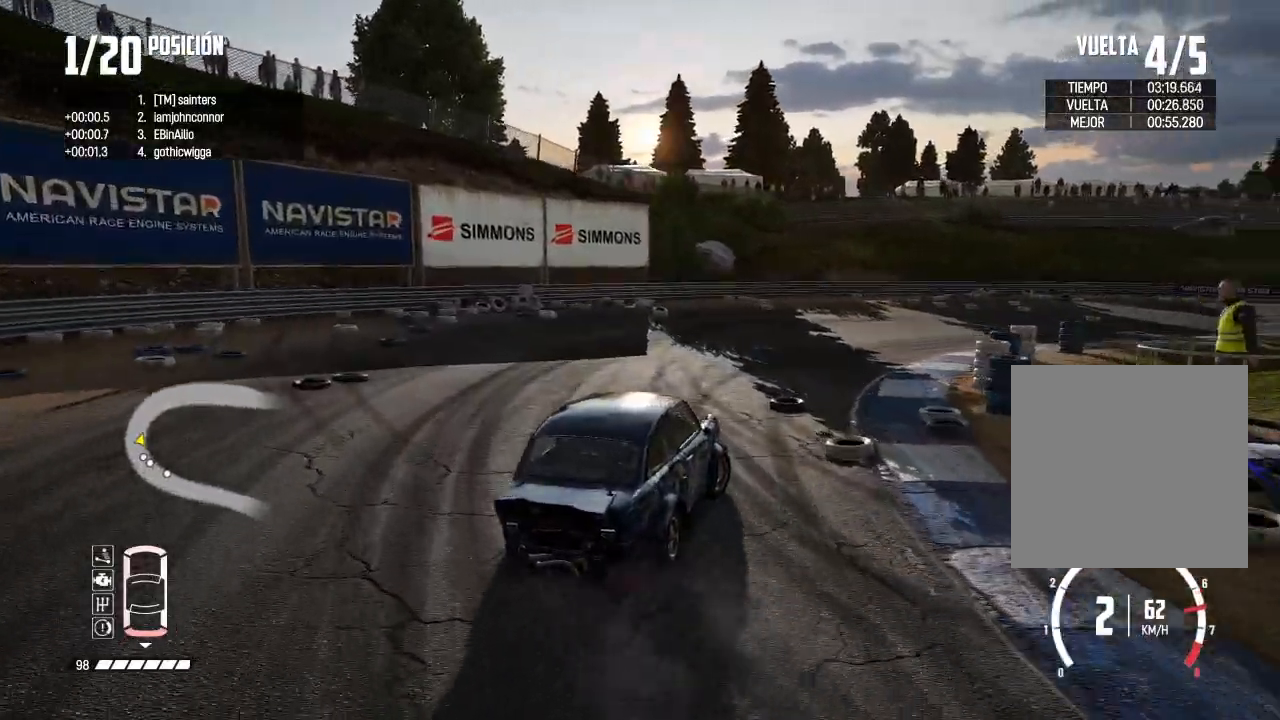
{"buttons": ["R2"], "left_stick": "center", "right_stick": "center", "events": [[51, "R2", "up"], [67, "left_stick", "center"], [251, "R2", "down"], [334, "left_stick", "left"], [501, "left_stick", "center"]]}
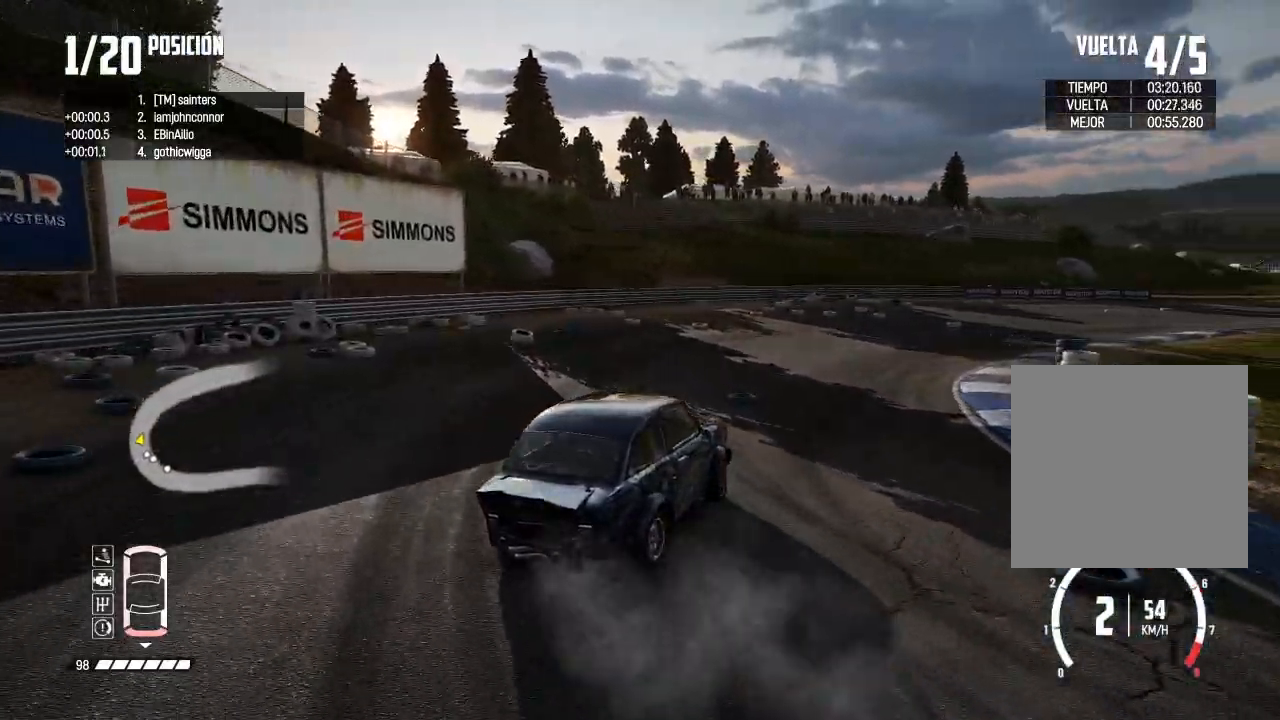
{"buttons": ["R2"], "left_stick": "left", "right_stick": "center", "events": [[167, "left_stick", "left"], [300, "L2", "down"], [334, "left_stick", "center"], [367, "L2", "up"], [467, "left_stick", "left"]]}
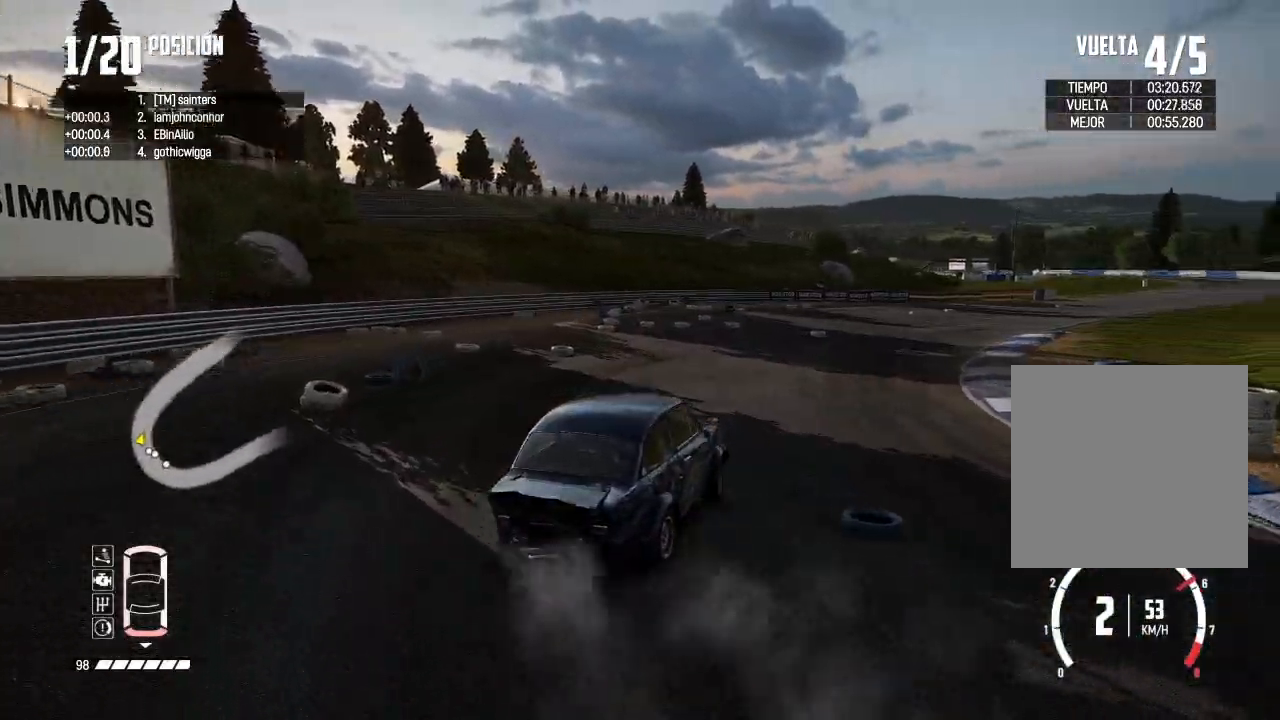
{"buttons": ["R2"], "left_stick": "left", "right_stick": "center"}
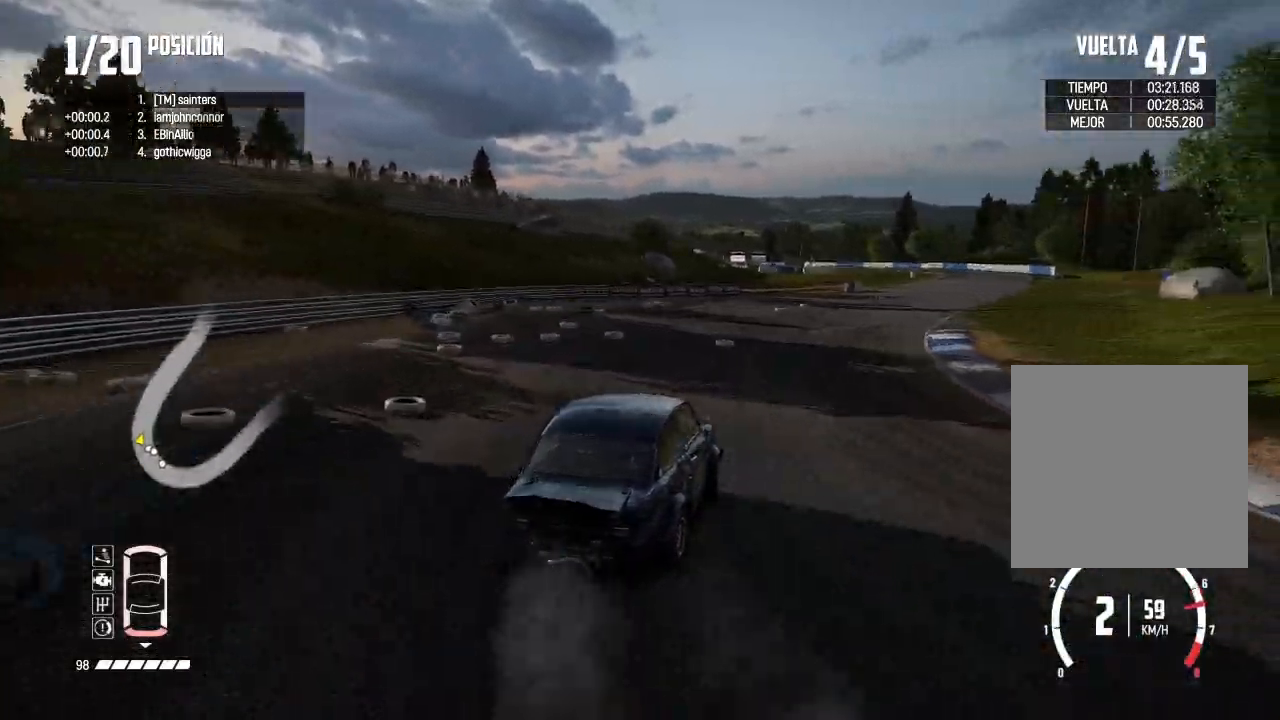
{"buttons": ["R2"], "left_stick": "center", "right_stick": "center", "events": [[134, "left_stick", "center"], [234, "R3", "down"], [334, "left_stick", "left"], [367, "R3", "up"], [501, "left_stick", "center"]]}
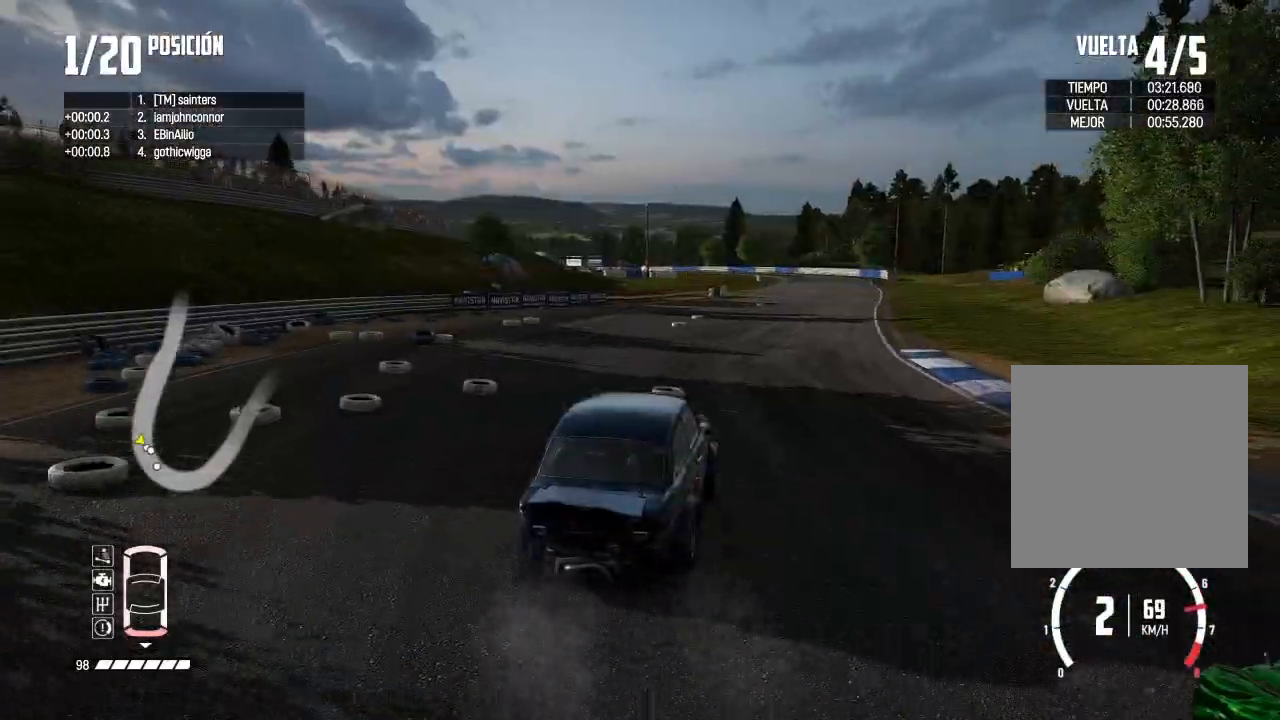
{"buttons": ["R2"], "left_stick": "center", "right_stick": "center", "events": [[83, "left_stick", "left"], [250, "left_stick", "center"]]}
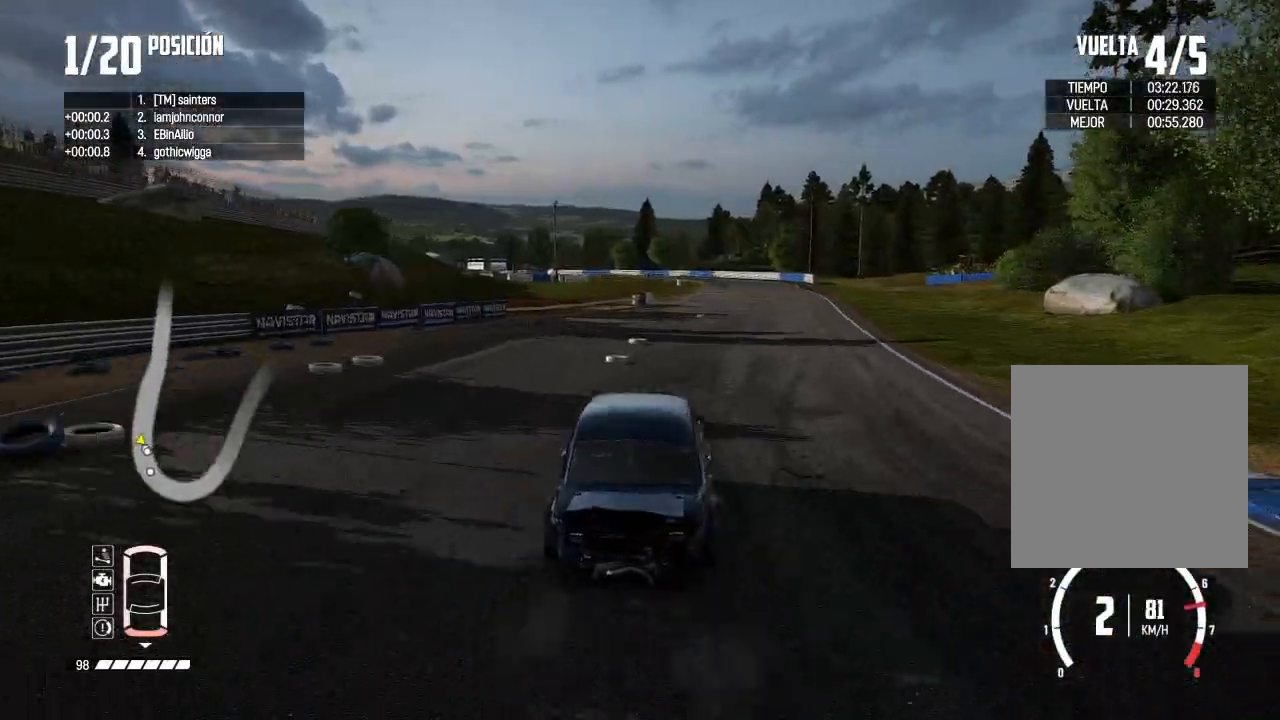
{"buttons": ["R2", "R3"], "left_stick": "center", "right_stick": "center", "events": [[301, "left_stick", "right"], [401, "R3", "down"], [467, "left_stick", "center"]]}
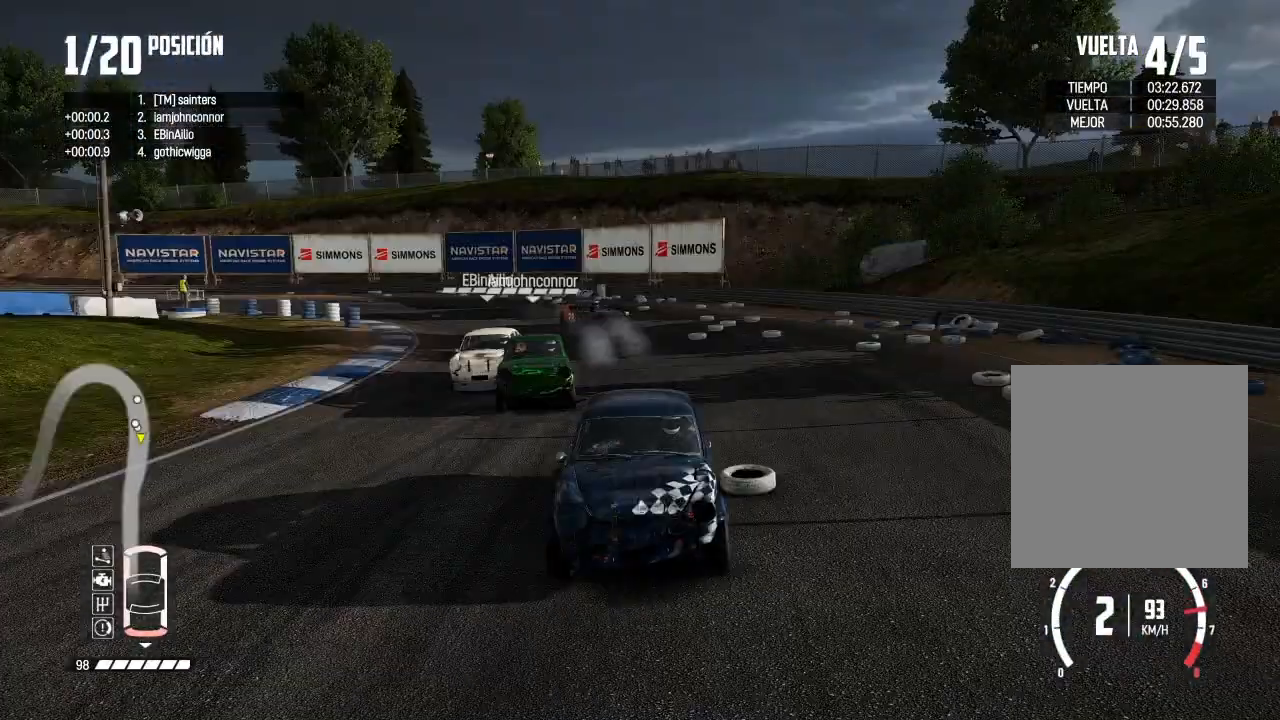
{"buttons": ["R2"], "left_stick": "center", "right_stick": "center", "events": [[16, "R3", "up"], [300, "left_stick", "right"], [450, "left_stick", "center"]]}
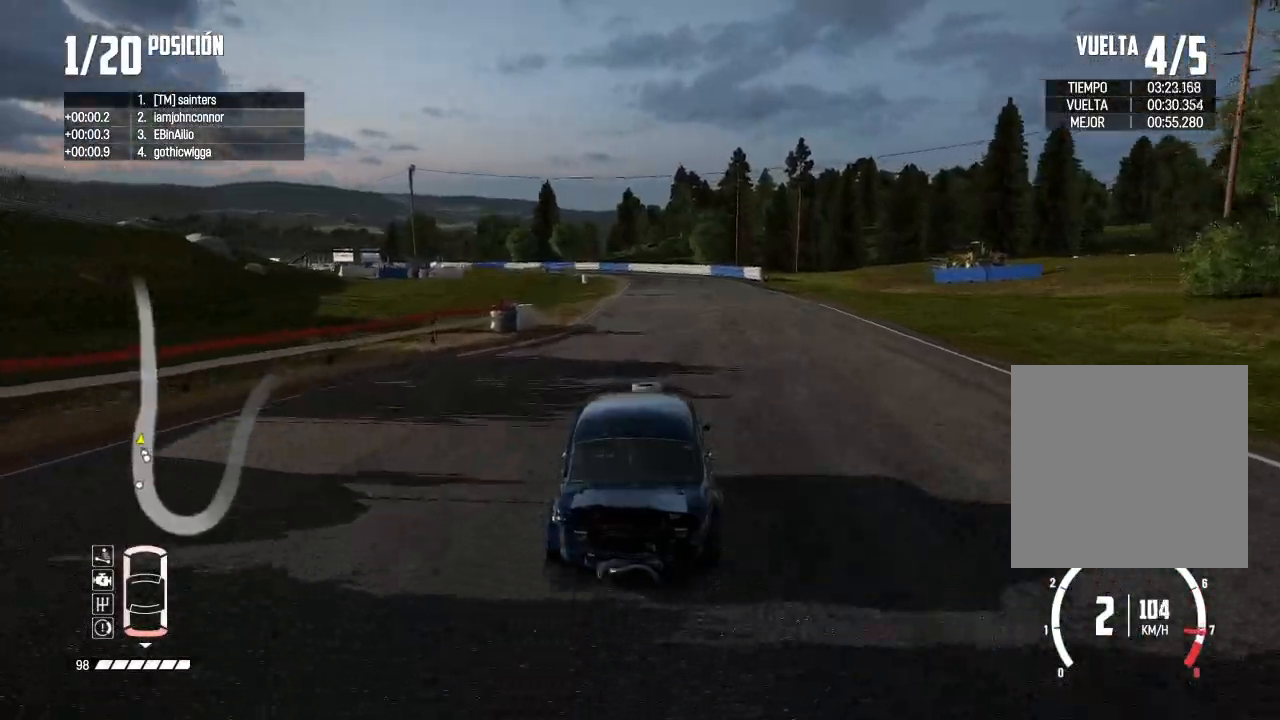
{"buttons": ["R2"], "left_stick": "center", "right_stick": "center", "events": [[317, "R1", "down"], [317, "right_stick", "up"], [384, "R1", "up"], [417, "right_stick", "center"]]}
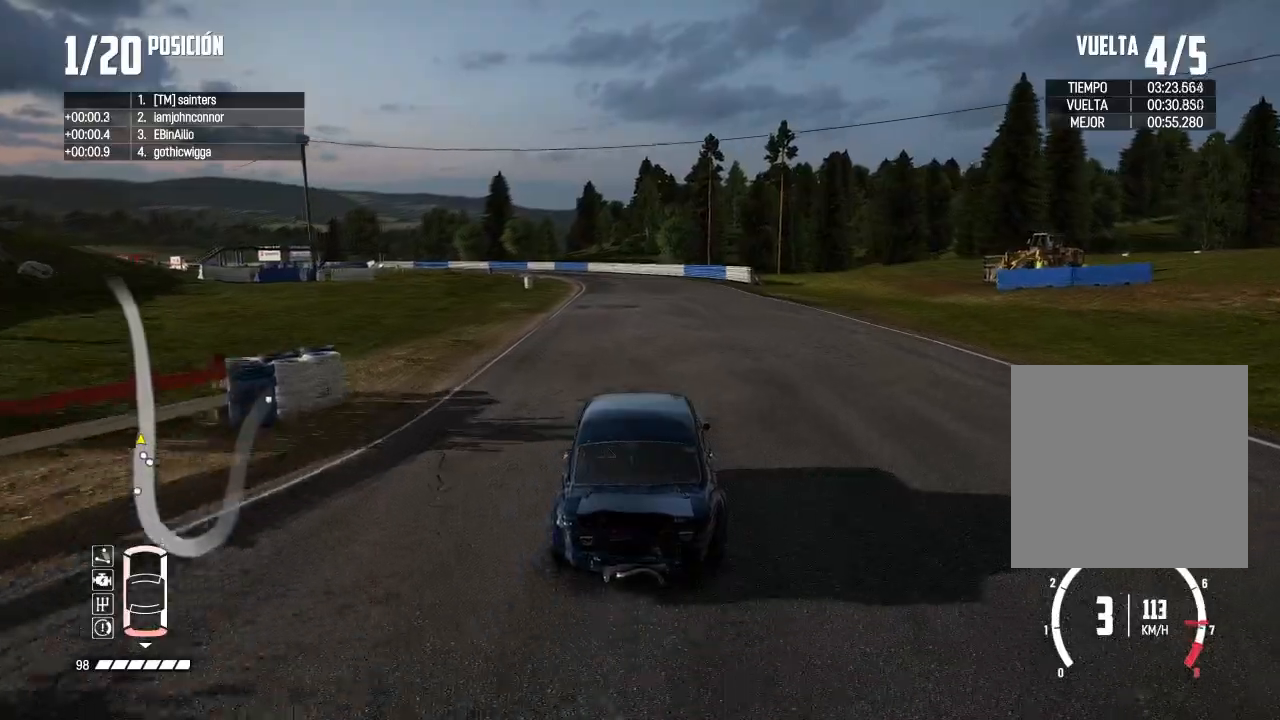
{"buttons": ["R2"], "left_stick": "left", "right_stick": "center", "events": [[233, "left_stick", "left"], [434, "left_stick", "center"], [484, "left_stick", "left"]]}
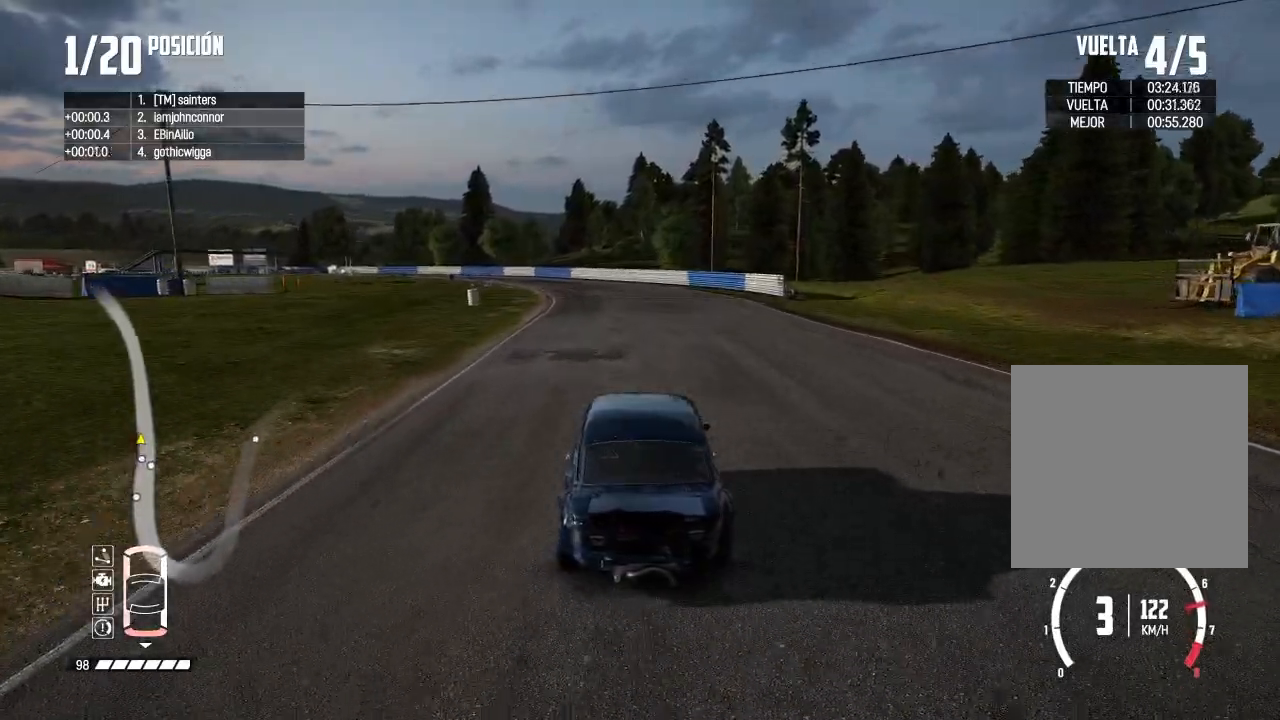
{"buttons": ["R2"], "left_stick": "center", "right_stick": "center", "events": [[184, "left_stick", "center"], [267, "left_stick", "left"], [401, "left_stick", "center"]]}
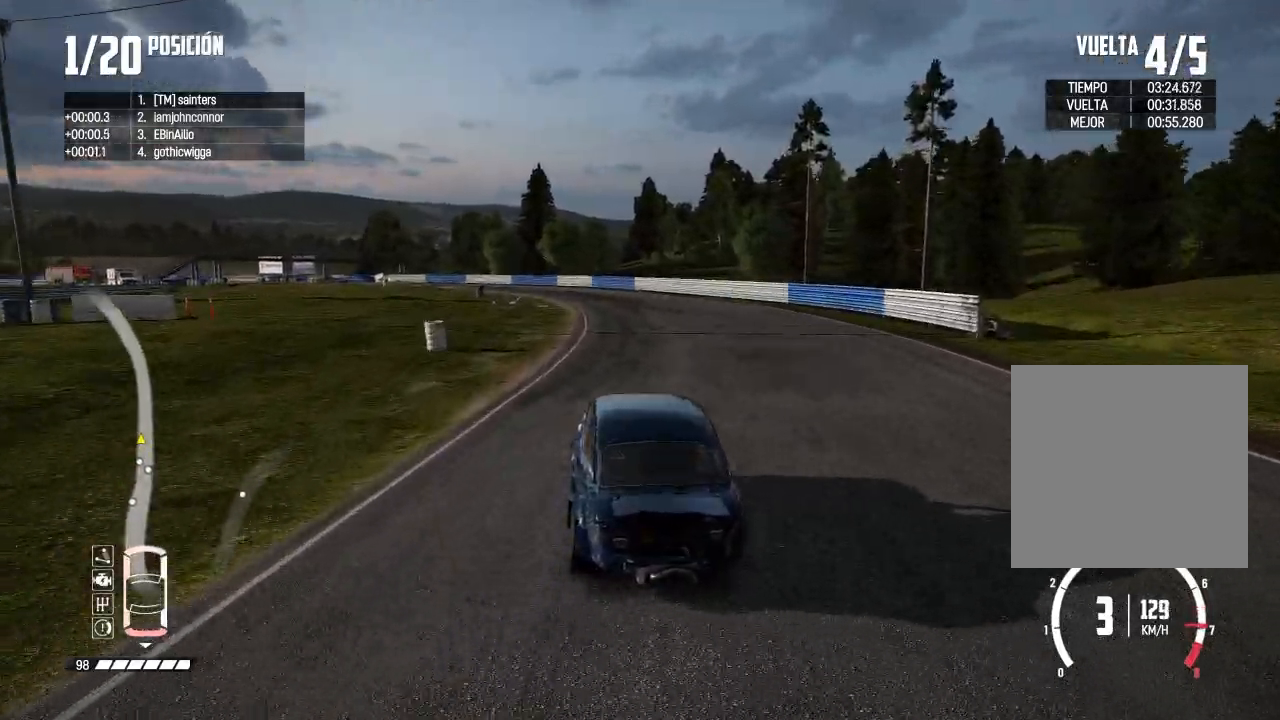
{"buttons": ["R2"], "left_stick": "left", "right_stick": "center", "events": [[150, "left_stick", "down-left"], [267, "left_stick", "center"], [484, "left_stick", "left"]]}
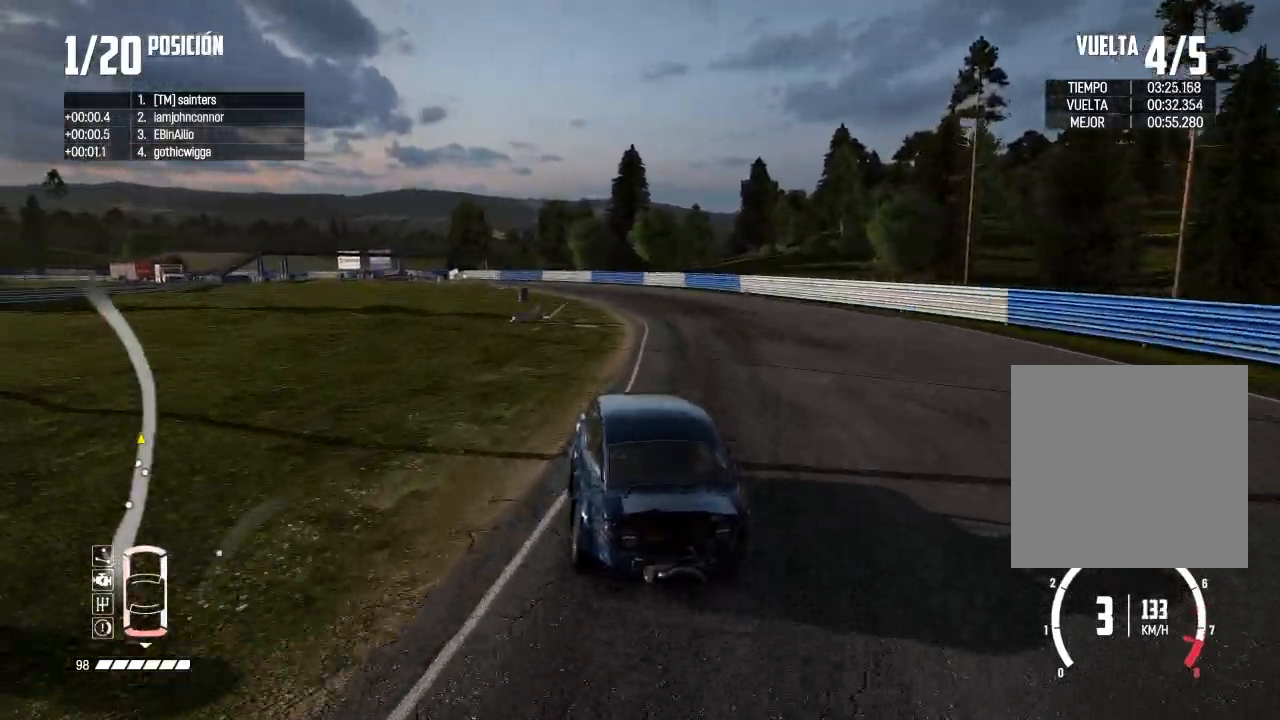
{"buttons": ["R2"], "left_stick": "center", "right_stick": "center", "events": [[50, "right_stick", "up"], [67, "R1", "down"], [117, "R1", "up"], [117, "left_stick", "center"], [184, "right_stick", "center"]]}
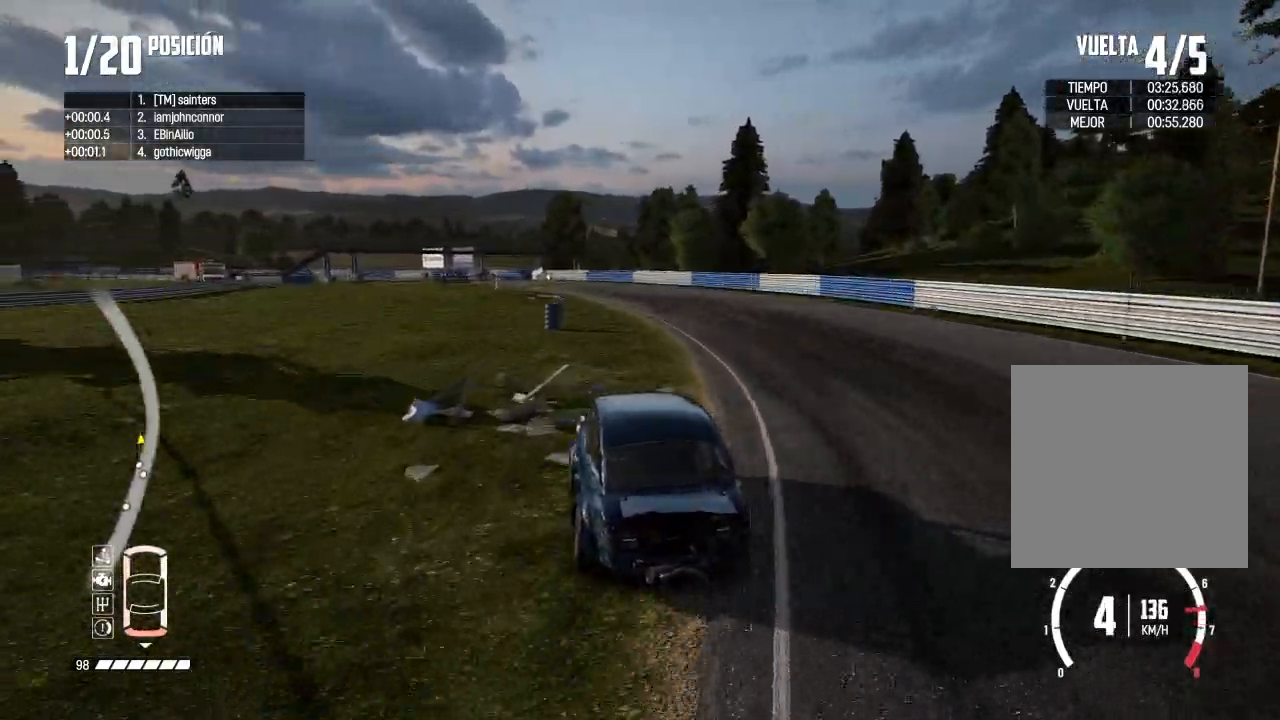
{"buttons": ["R2"], "left_stick": "center", "right_stick": "center", "events": [[117, "left_stick", "right"], [233, "left_stick", "left"], [400, "left_stick", "center"]]}
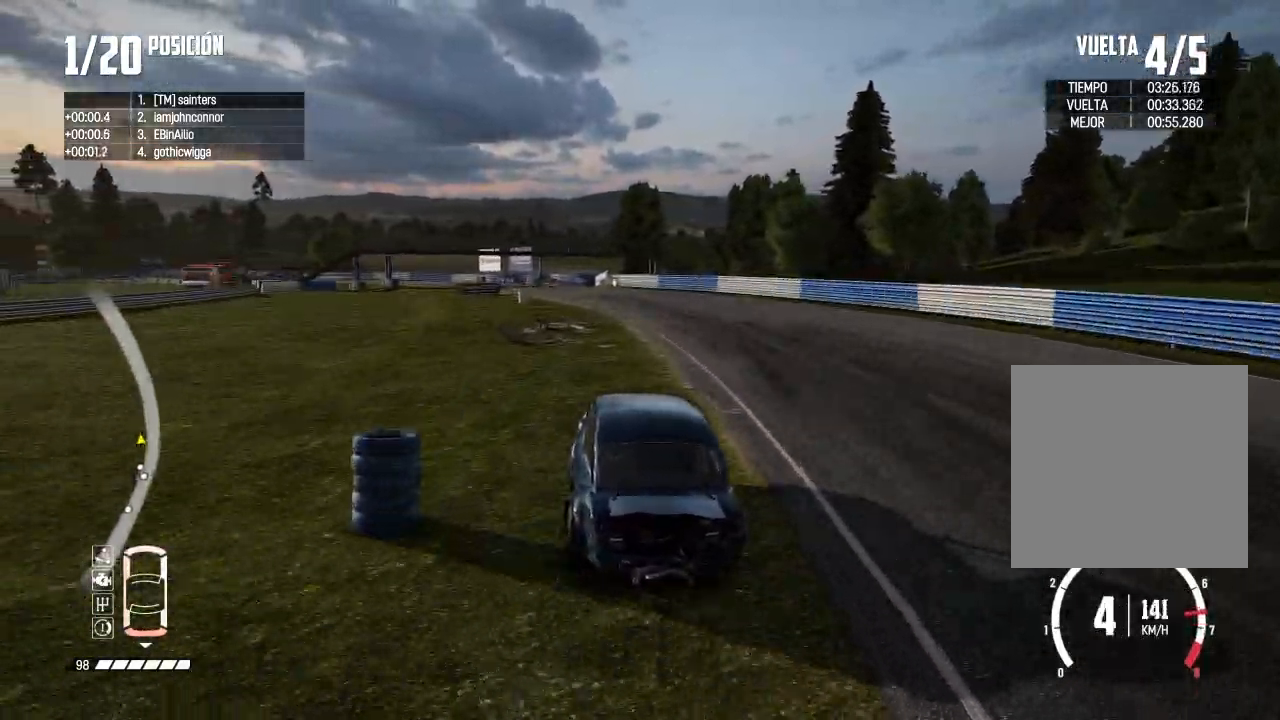
{"buttons": ["R2"], "left_stick": "center", "right_stick": "center", "events": [[34, "left_stick", "left"], [451, "left_stick", "center"]]}
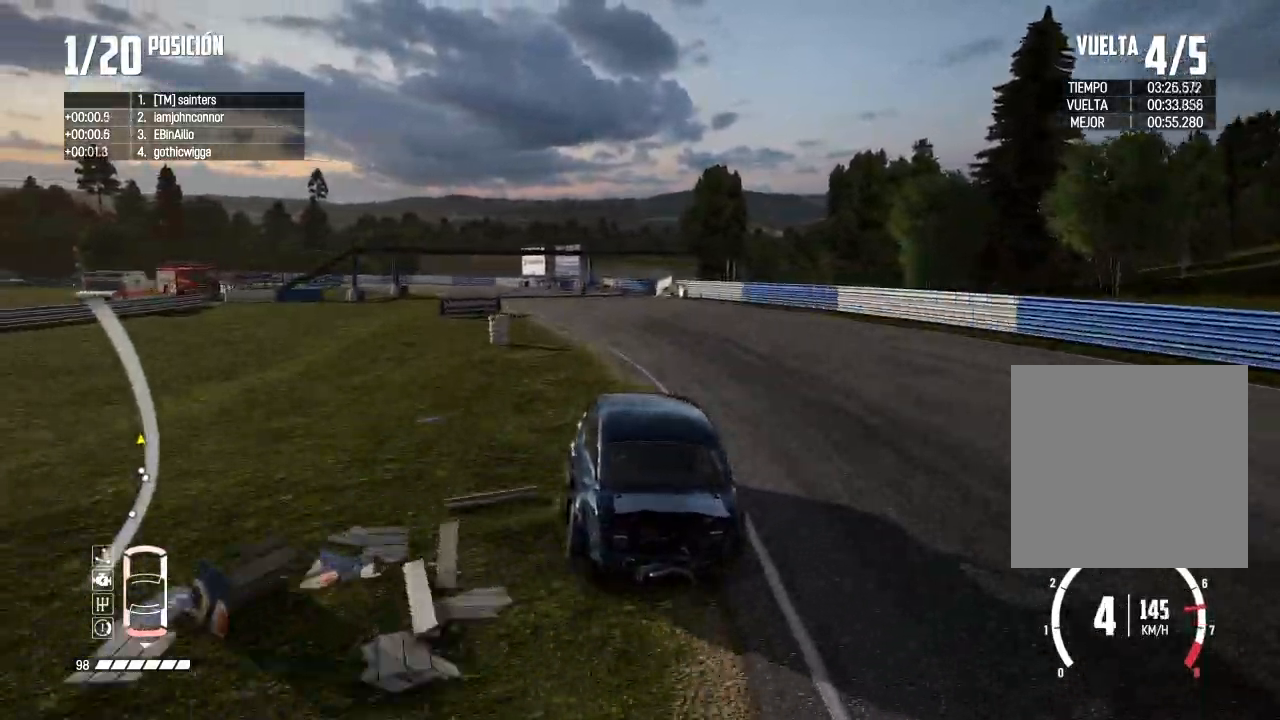
{"buttons": ["R2"], "left_stick": "center", "right_stick": "center", "events": [[133, "left_stick", "left"], [150, "R3", "down"], [217, "left_stick", "center"], [250, "R3", "up"]]}
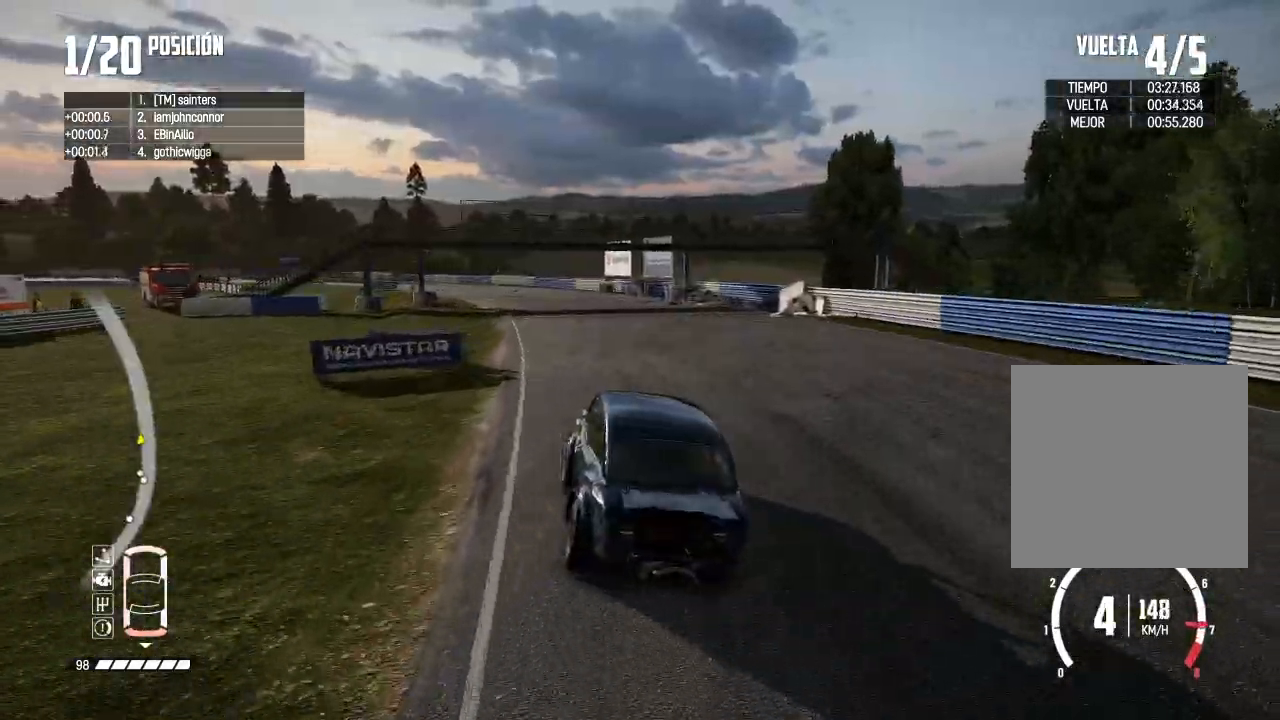
{"buttons": ["R2"], "left_stick": "center", "right_stick": "center", "events": [[150, "left_stick", "left"], [367, "left_stick", "center"]]}
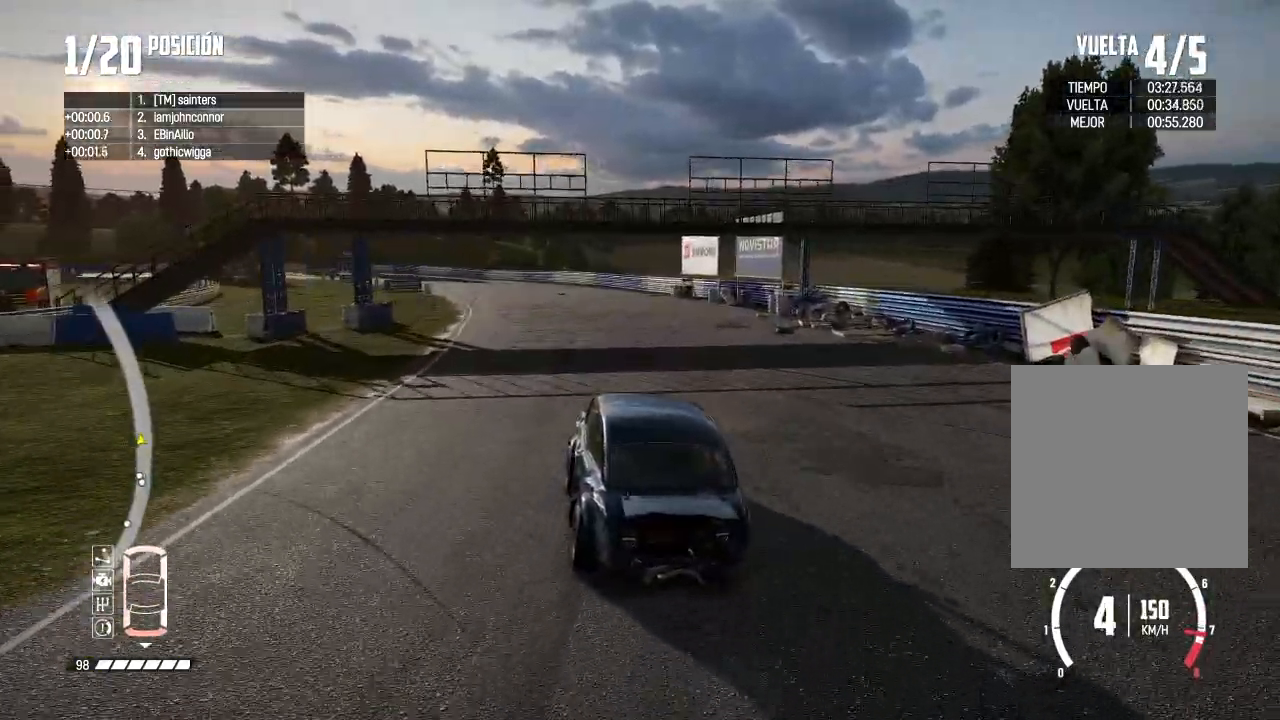
{"buttons": ["R2"], "left_stick": "left", "right_stick": "center", "events": [[117, "left_stick", "left"]]}
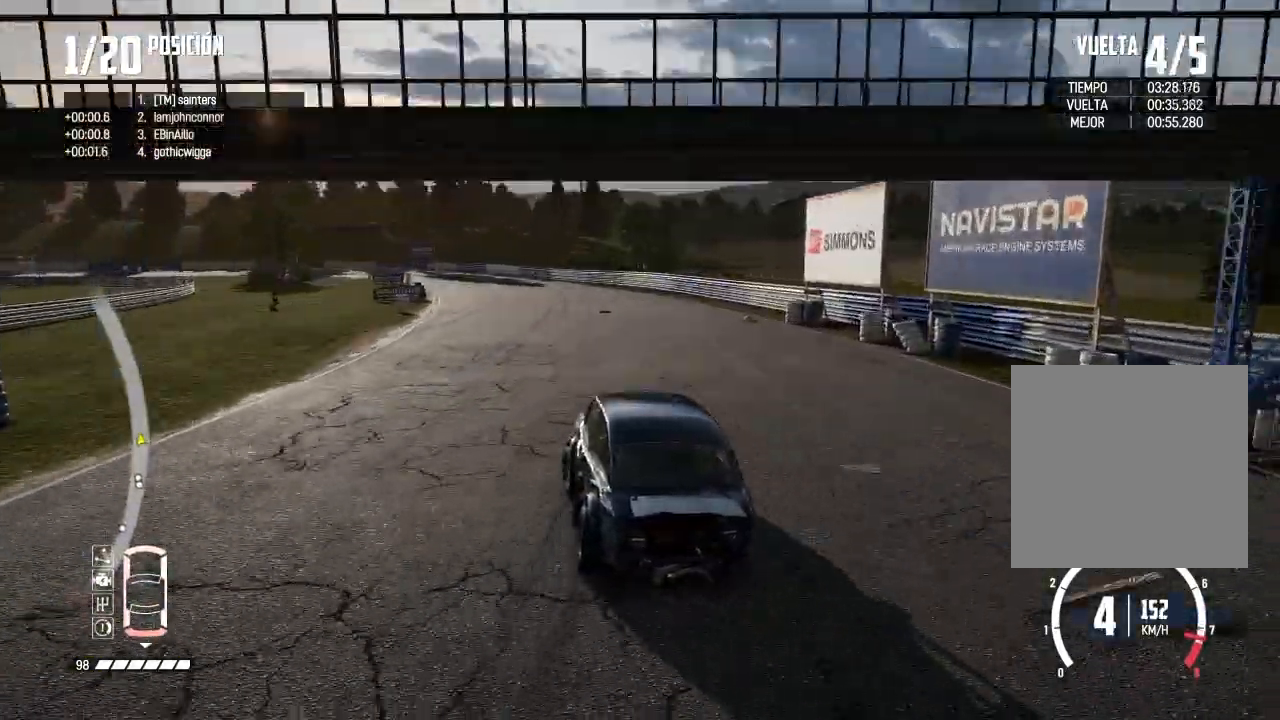
{"buttons": ["R2"], "left_stick": "left", "right_stick": "center", "events": [[67, "left_stick", "center"], [201, "left_stick", "left"], [301, "left_stick", "center"], [451, "left_stick", "left"]]}
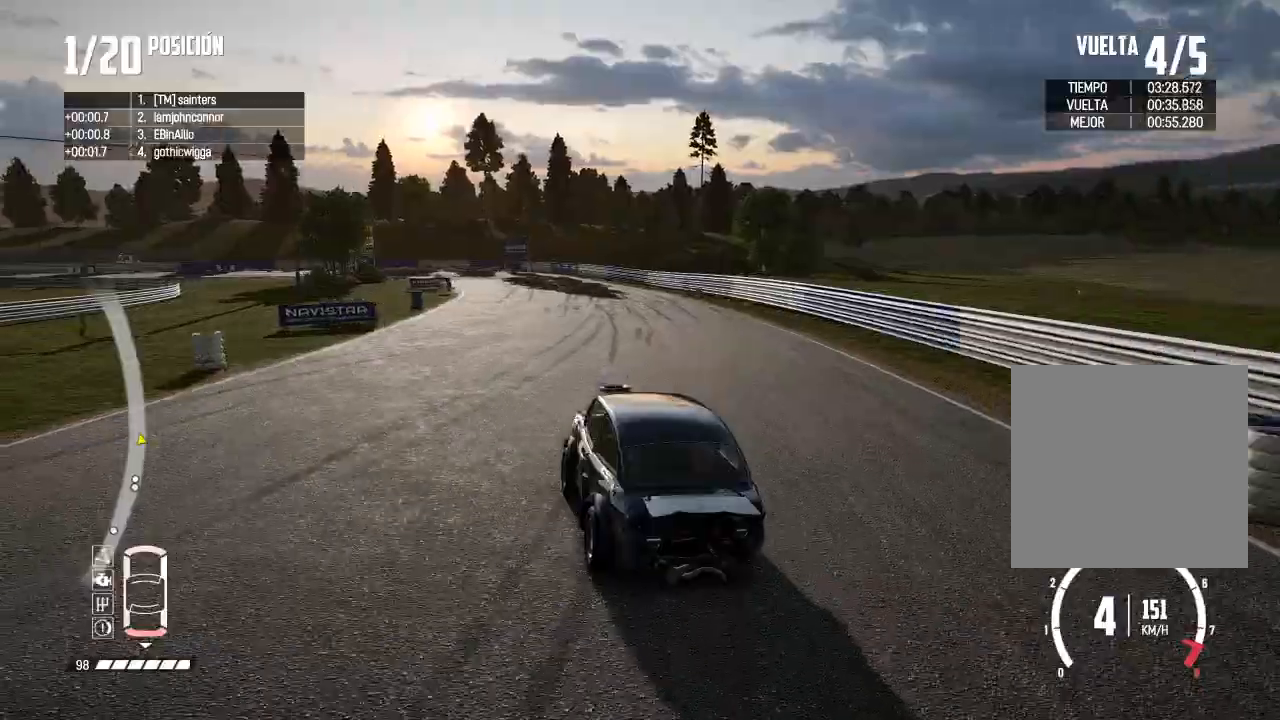
{"buttons": ["L2"], "left_stick": "left", "right_stick": "center", "events": [[300, "left_stick", "center"], [417, "left_stick", "left"], [467, "R2", "up"], [484, "L2", "down"]]}
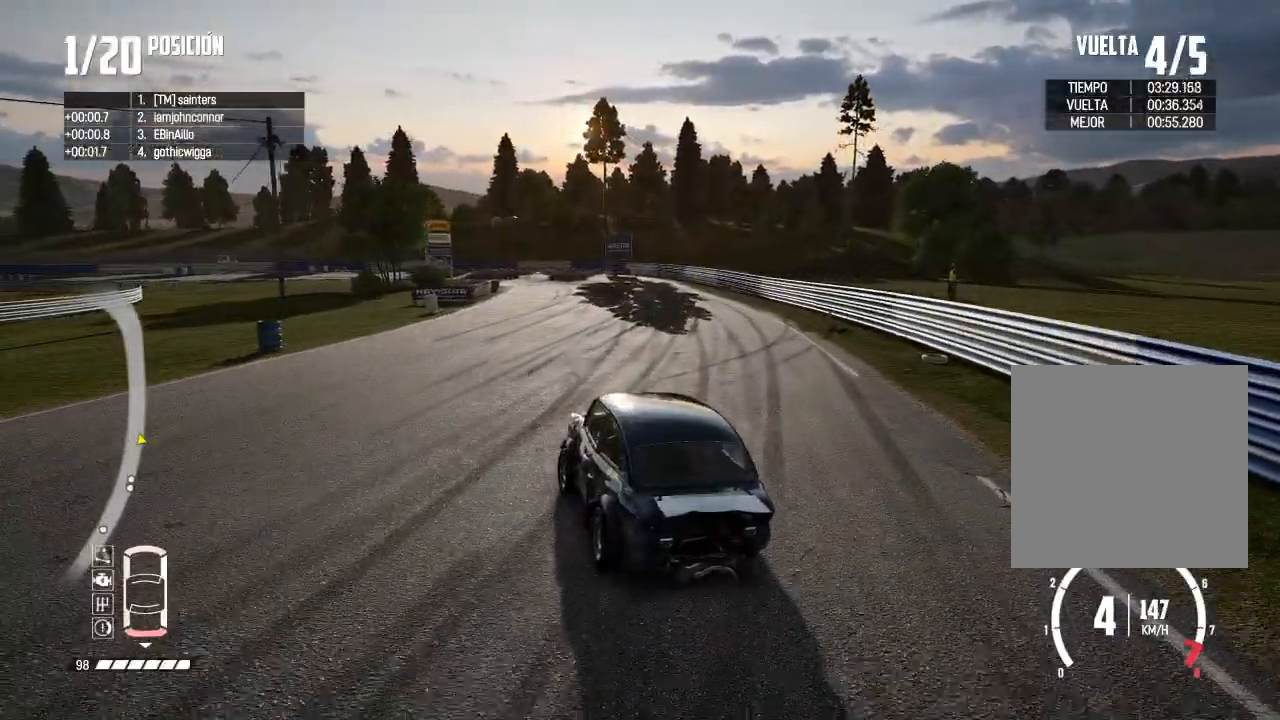
{"buttons": ["L2"], "left_stick": "left", "right_stick": "center", "events": [[150, "right_stick", "up"], [184, "X", "down"], [267, "X", "up"], [334, "right_stick", "center"], [401, "L2", "up"], [451, "L2", "down"]]}